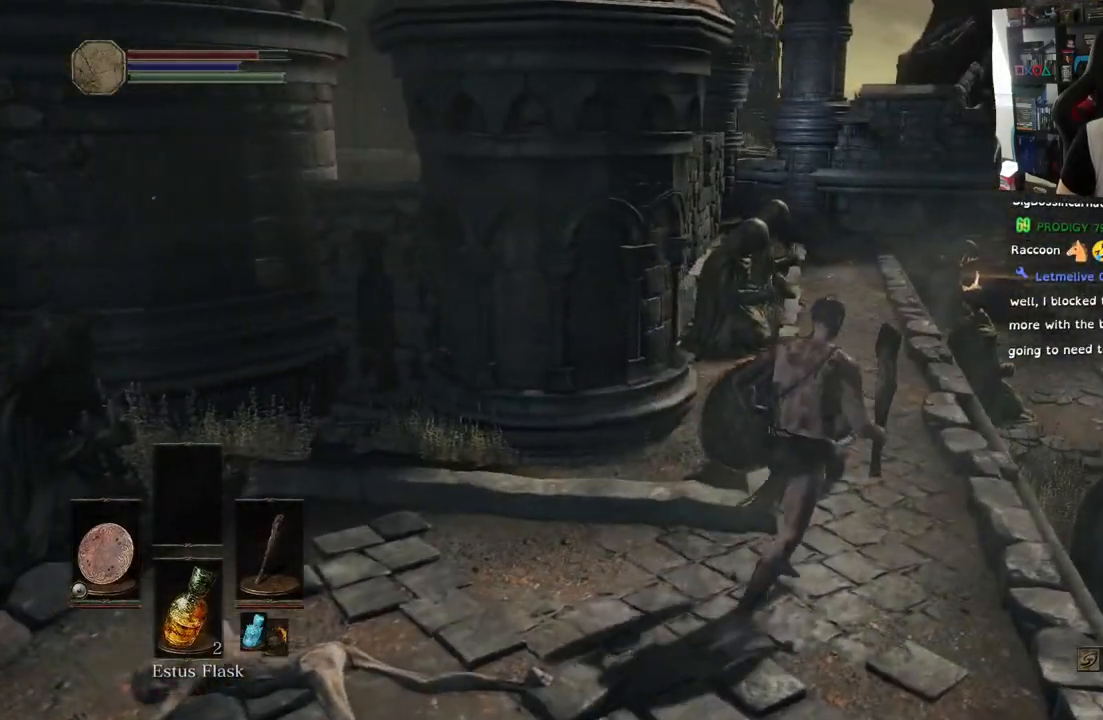
Gameplay with a controller (PlayStation layout); each line is a JSON object with the inputs held at the frame after it. "events" lists button and stick changes between this image and that frame as [ms after this image, input, new state], when the widget could be followed in between.
{"buttons": [], "left_stick": "up-right", "right_stick": "center", "events": [[33, "right_stick", "center"]]}
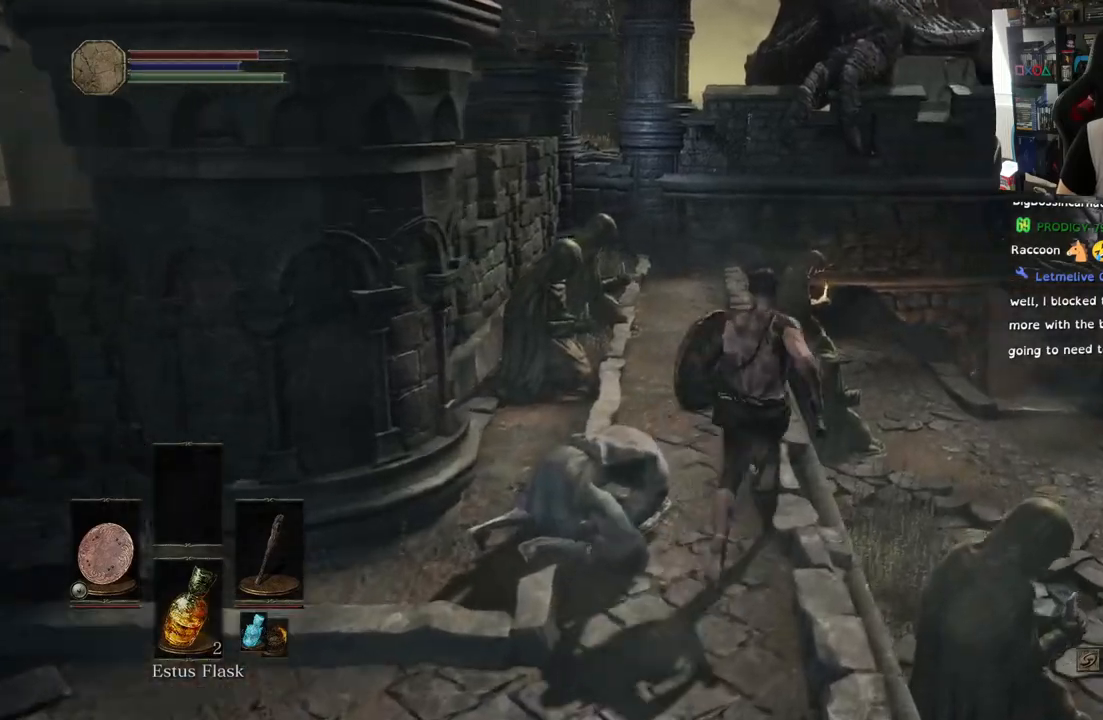
{"buttons": [], "left_stick": "up", "right_stick": "down", "events": [[17, "left_stick", "up"], [367, "right_stick", "down"]]}
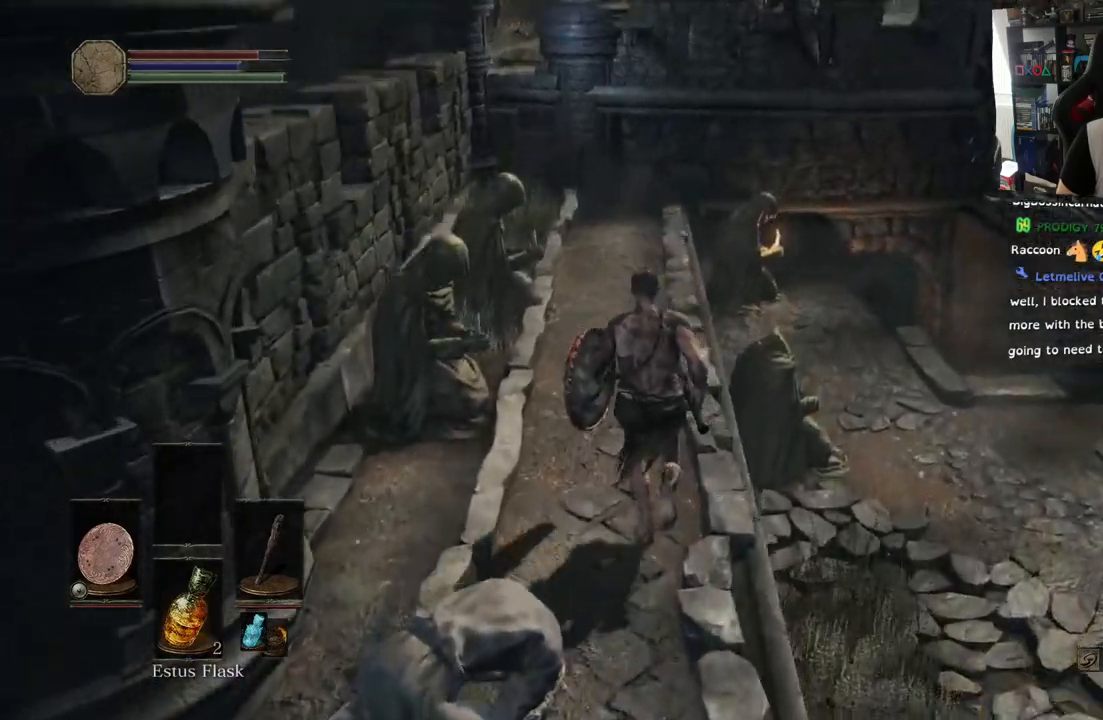
{"buttons": [], "left_stick": "up", "right_stick": "down-left", "events": [[183, "right_stick", "down-left"]]}
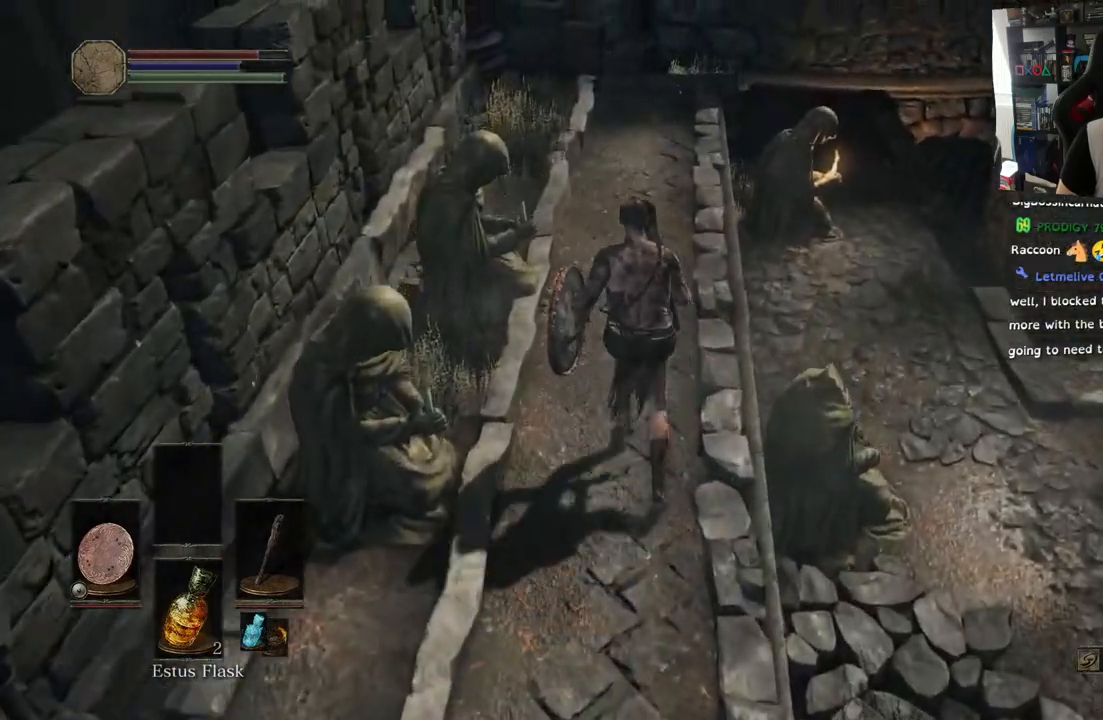
{"buttons": [], "left_stick": "up", "right_stick": "down", "events": [[117, "right_stick", "down"]]}
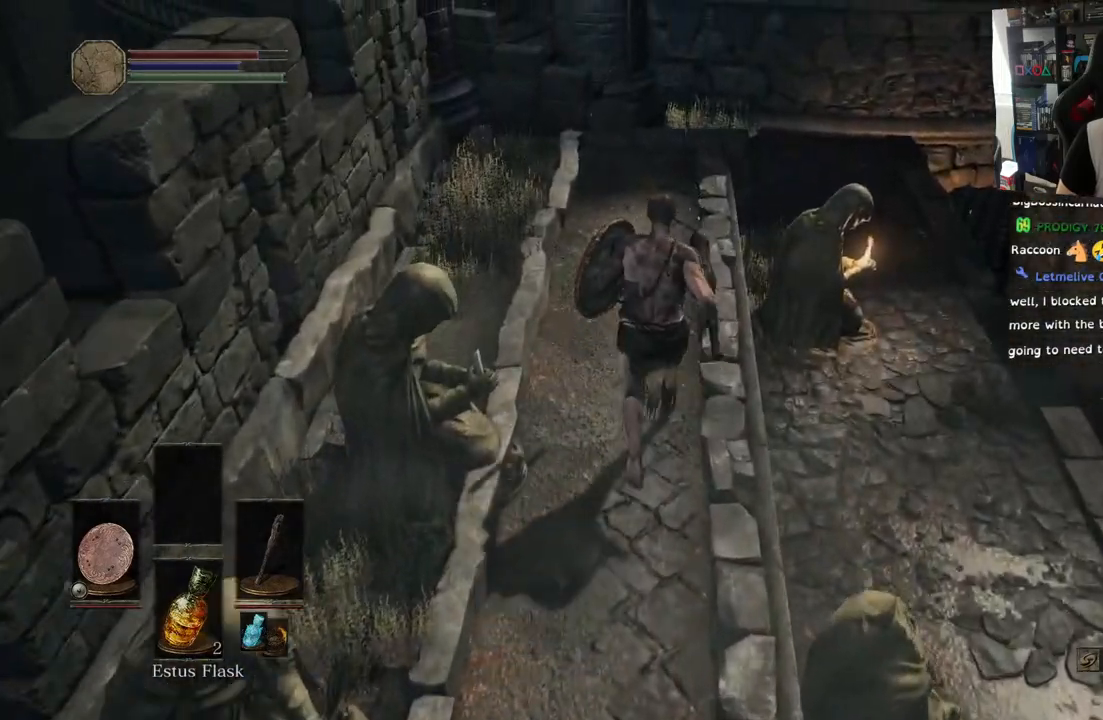
{"buttons": [], "left_stick": "up", "right_stick": "down-left", "events": [[17, "right_stick", "center"], [450, "right_stick", "down-left"]]}
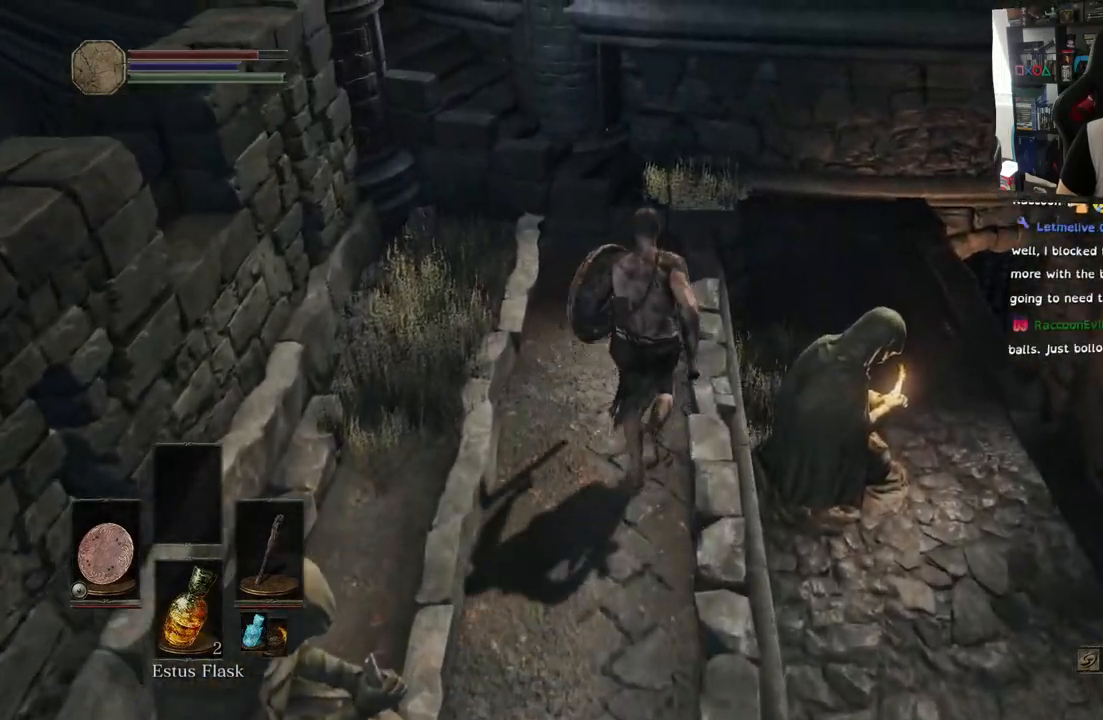
{"buttons": [], "left_stick": "up", "right_stick": "up-left", "events": [[50, "right_stick", "left"], [500, "right_stick", "up-left"]]}
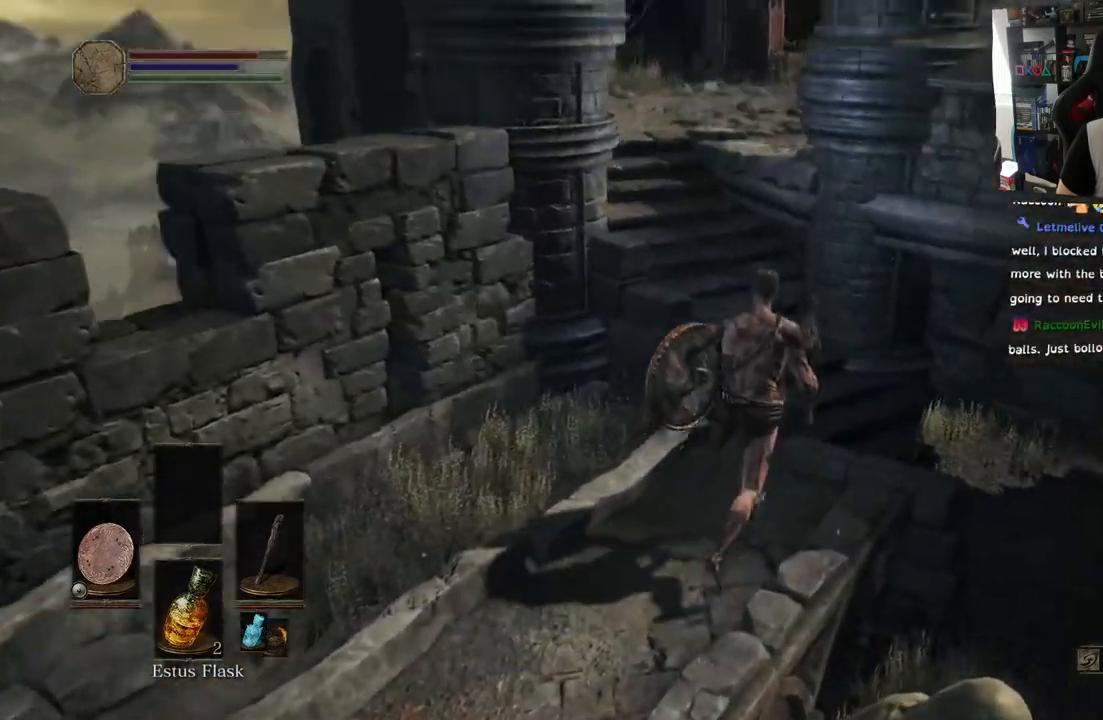
{"buttons": [], "left_stick": "up-right", "right_stick": "down-right", "events": [[33, "left_stick", "up-right"], [333, "right_stick", "center"], [400, "right_stick", "right"], [483, "right_stick", "down-right"]]}
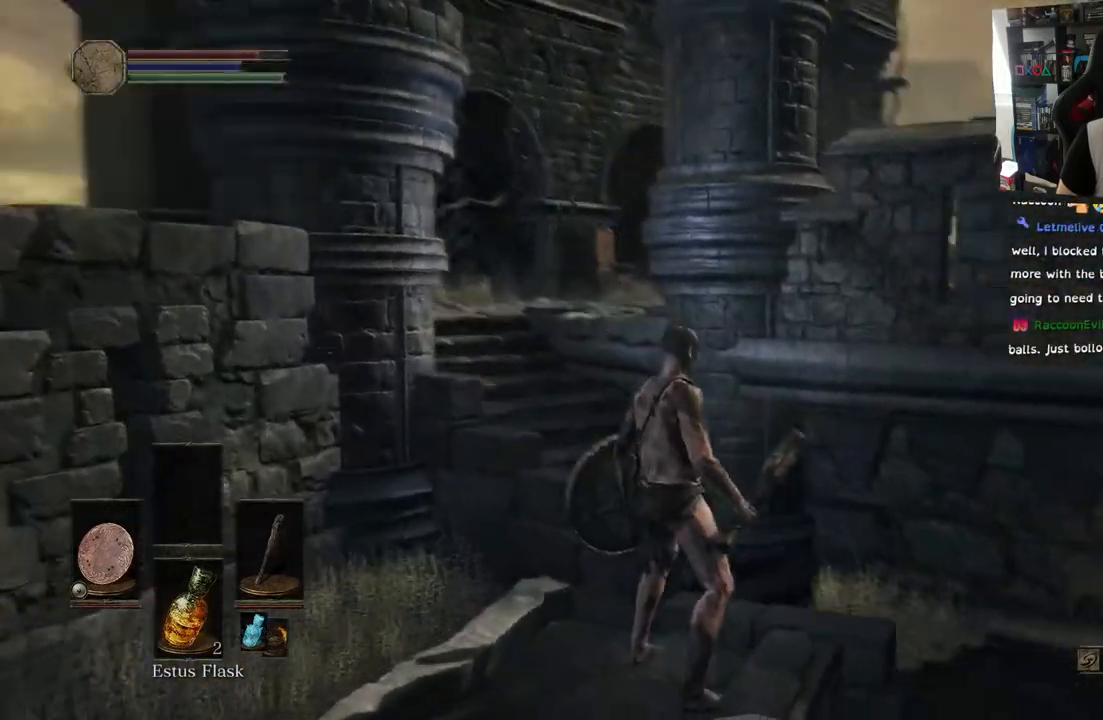
{"buttons": [], "left_stick": "up", "right_stick": "right", "events": [[133, "right_stick", "right"], [167, "left_stick", "center"], [333, "left_stick", "up-right"], [417, "left_stick", "up"]]}
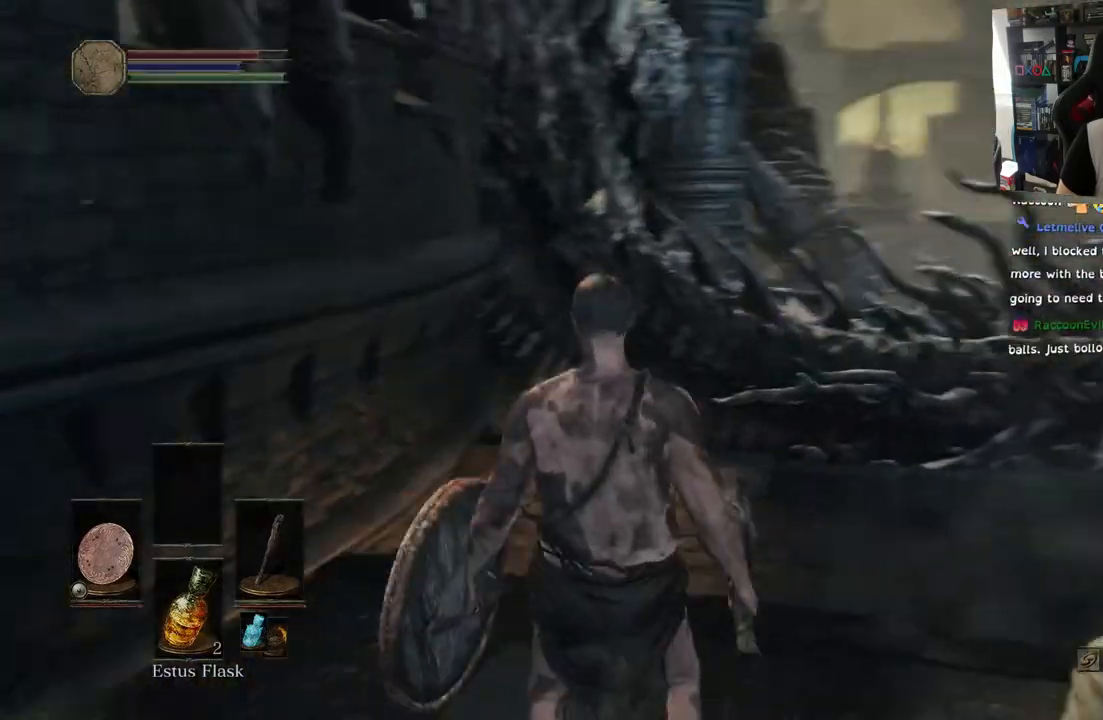
{"buttons": [], "left_stick": "up-left", "right_stick": "right", "events": [[500, "left_stick", "up-left"]]}
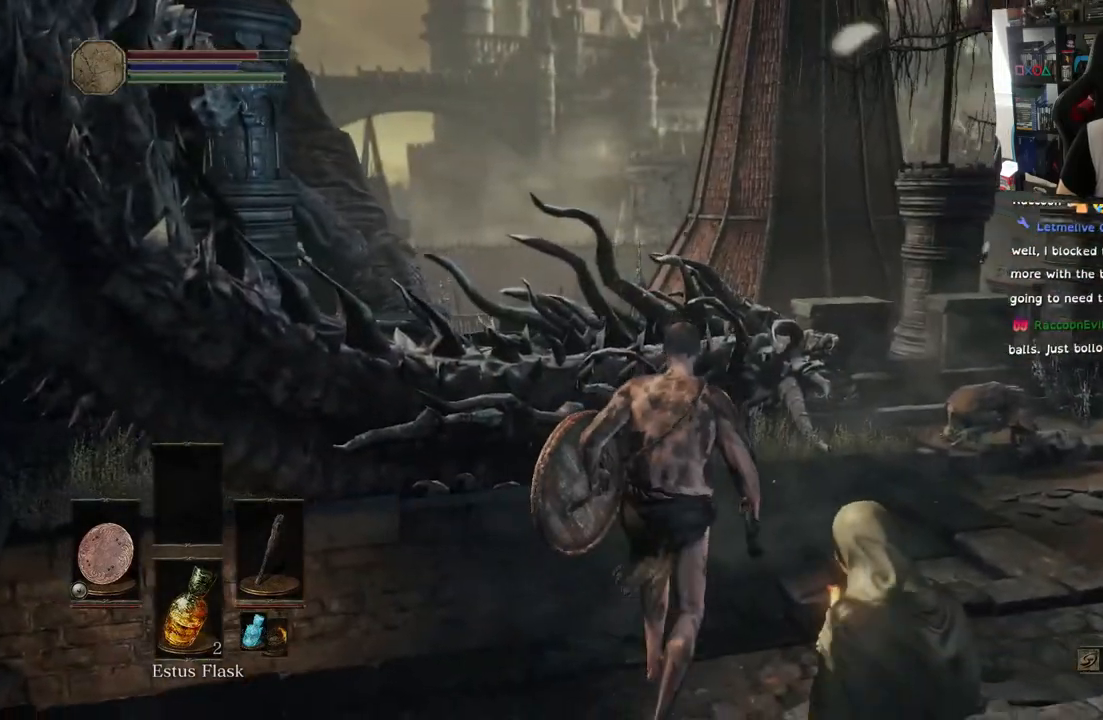
{"buttons": [], "left_stick": "right", "right_stick": "center", "events": [[300, "left_stick", "center"], [467, "left_stick", "right"], [467, "right_stick", "center"]]}
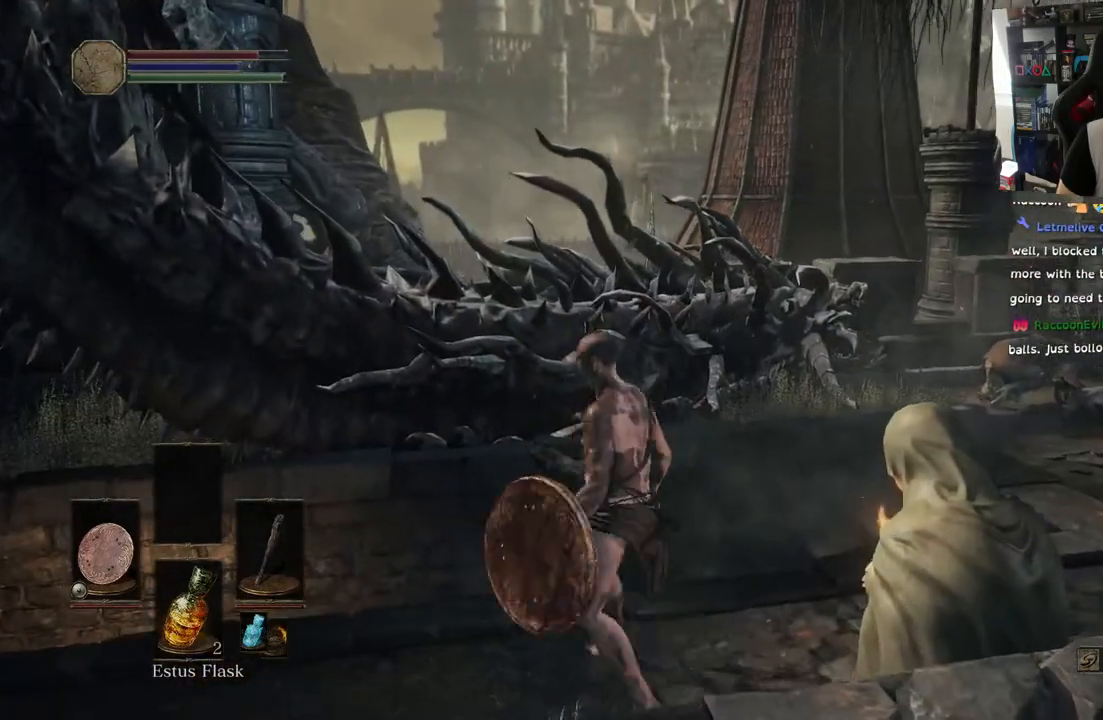
{"buttons": [], "left_stick": "right", "right_stick": "left", "events": [[117, "right_stick", "left"]]}
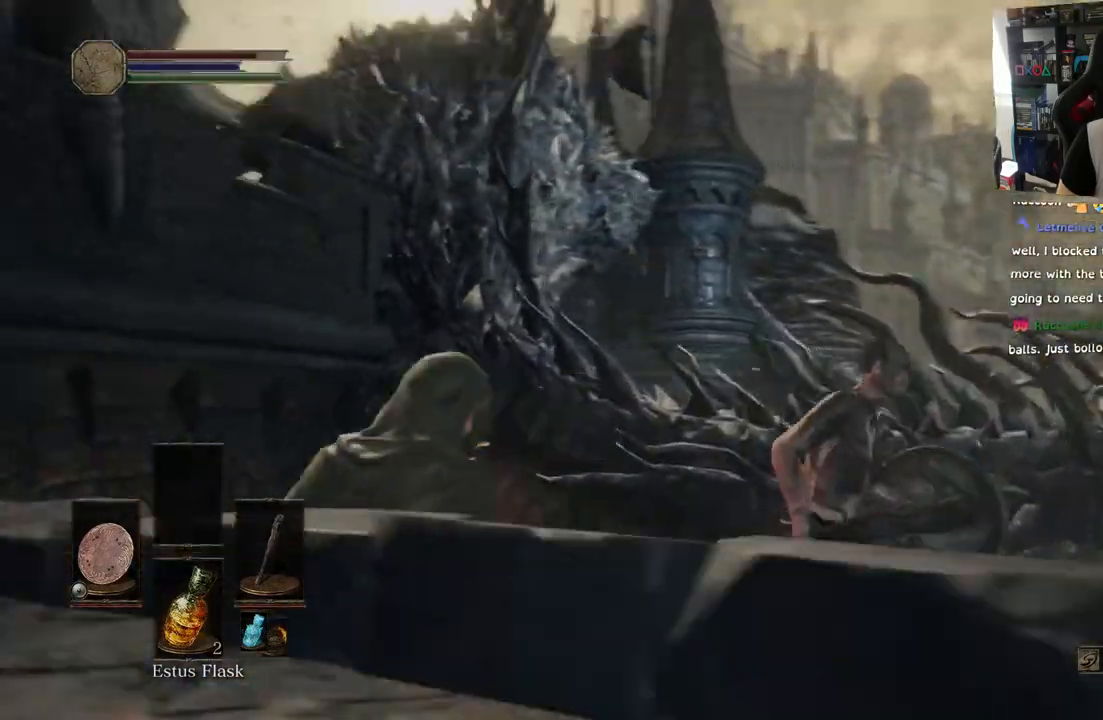
{"buttons": [], "left_stick": "right", "right_stick": "down-left", "events": [[167, "right_stick", "center"], [217, "left_stick", "center"], [383, "left_stick", "right"], [383, "right_stick", "down-left"]]}
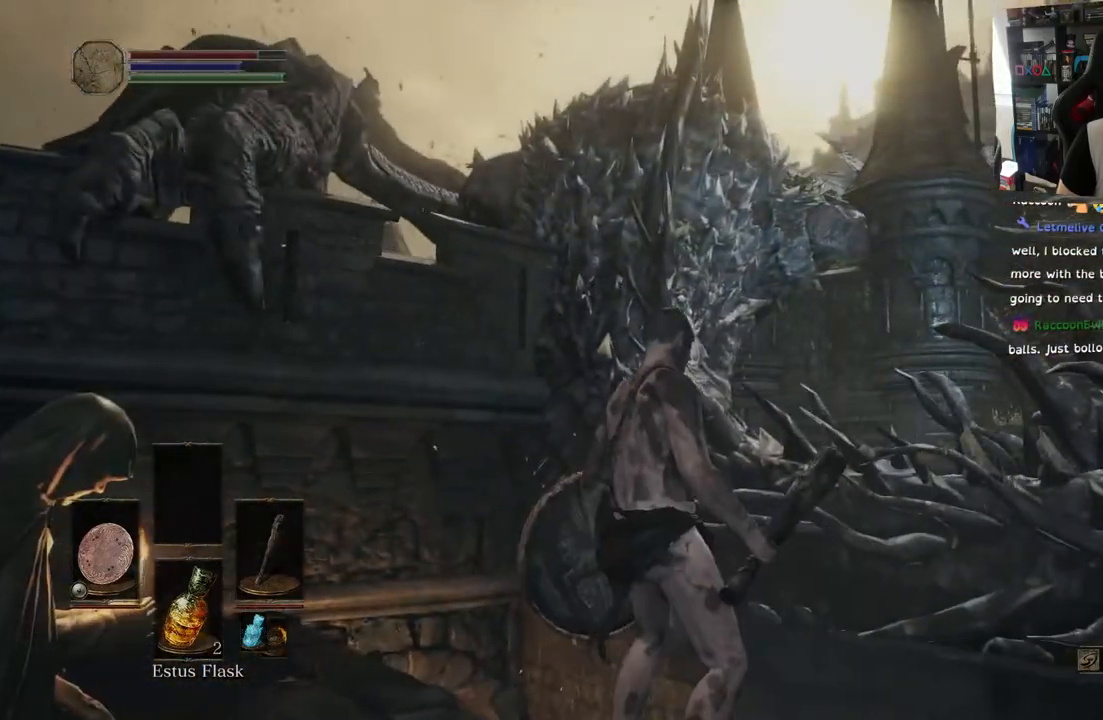
{"buttons": [], "left_stick": "right", "right_stick": "down-left", "events": [[33, "right_stick", "down"], [300, "right_stick", "down-left"]]}
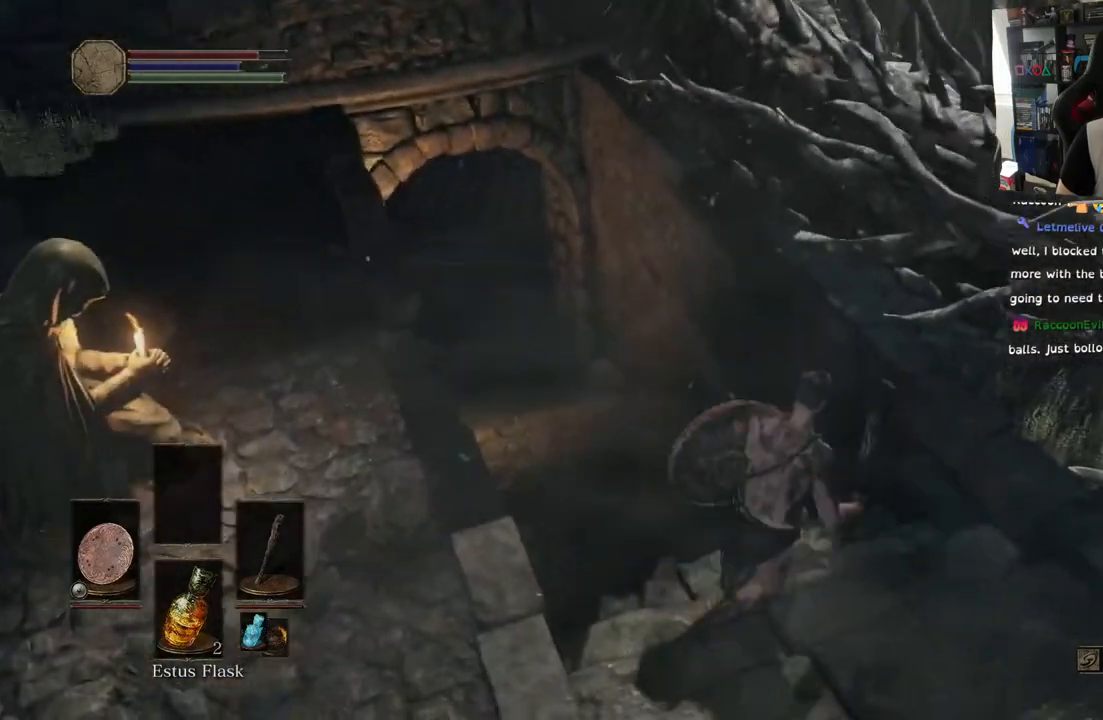
{"buttons": [], "left_stick": "up", "right_stick": "down-left", "events": [[67, "left_stick", "center"], [67, "right_stick", "left"], [267, "right_stick", "down-left"], [350, "left_stick", "up"]]}
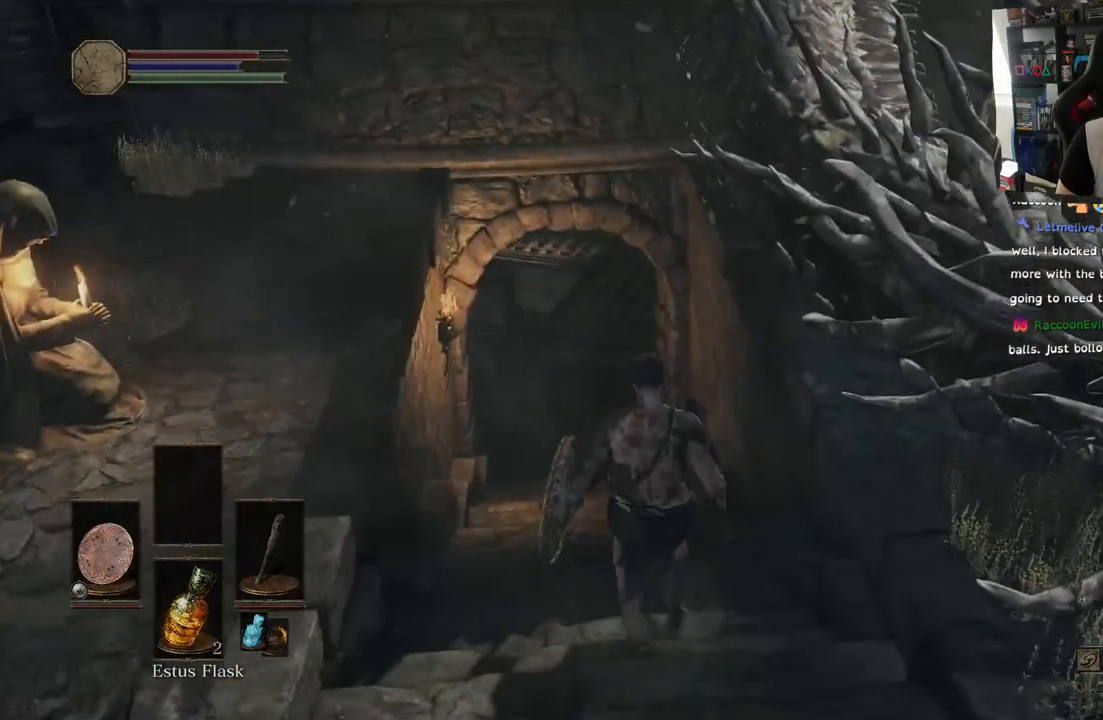
{"buttons": [], "left_stick": "up", "right_stick": "center", "events": [[117, "right_stick", "center"], [183, "right_stick", "up-left"], [233, "right_stick", "up"], [400, "right_stick", "center"]]}
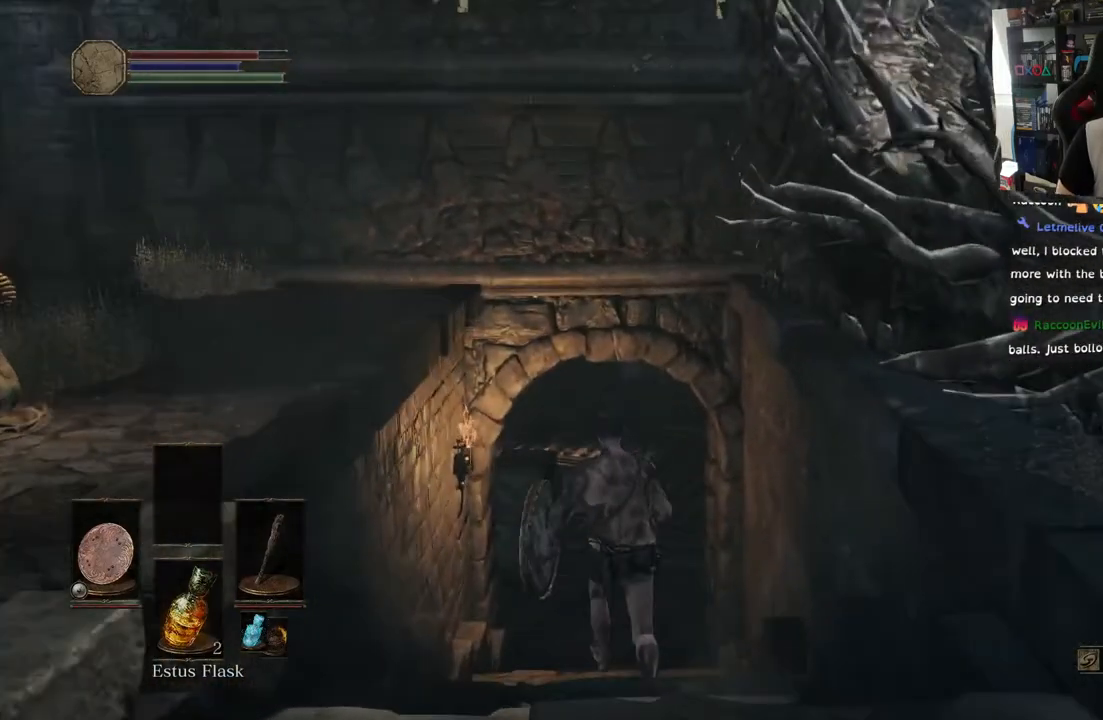
{"buttons": [], "left_stick": "up", "right_stick": "center", "events": []}
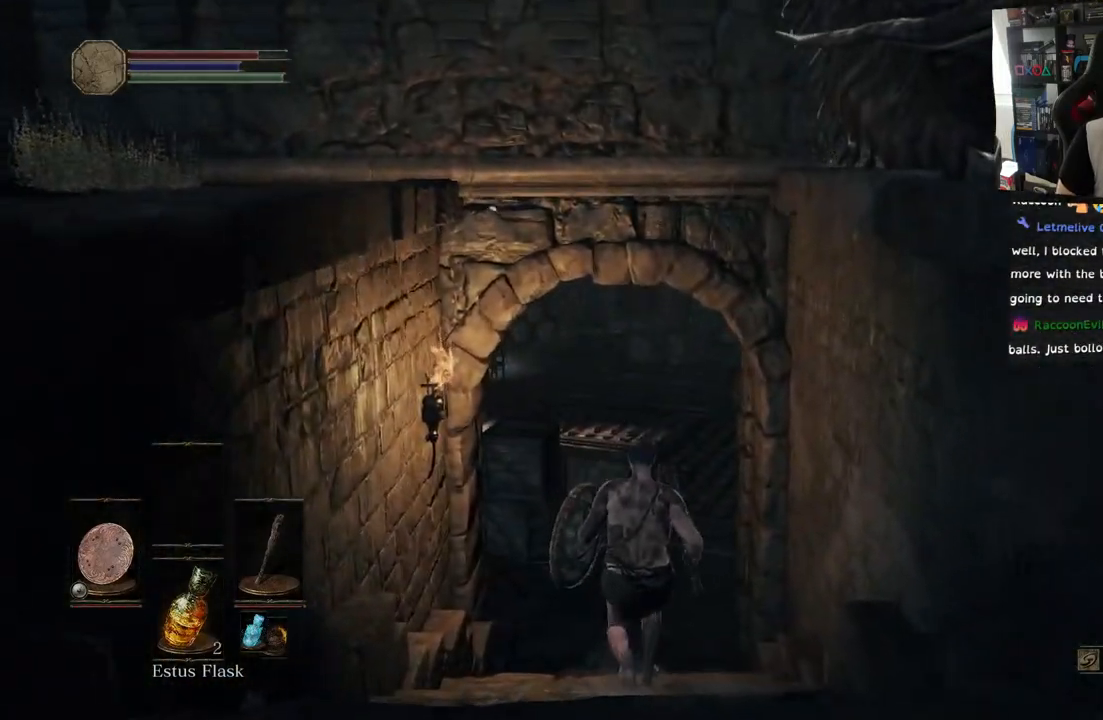
{"buttons": [], "left_stick": "up", "right_stick": "center", "events": [[100, "right_stick", "left"], [333, "right_stick", "down-left"], [483, "right_stick", "center"]]}
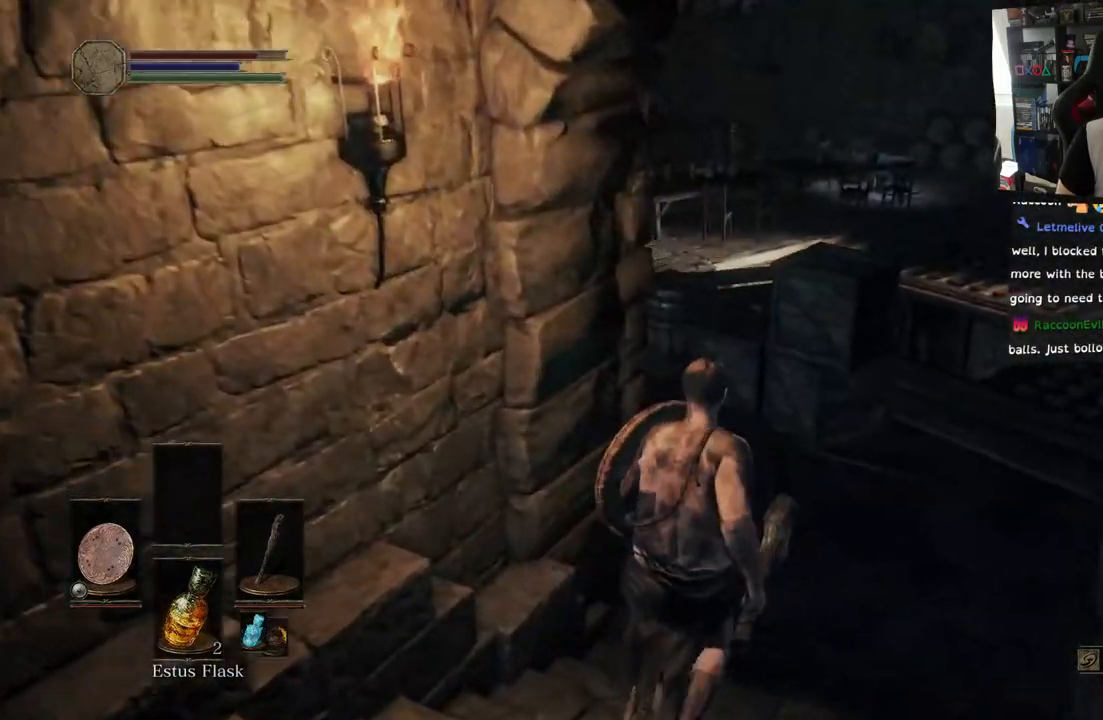
{"buttons": [], "left_stick": "up", "right_stick": "left", "events": [[467, "right_stick", "left"]]}
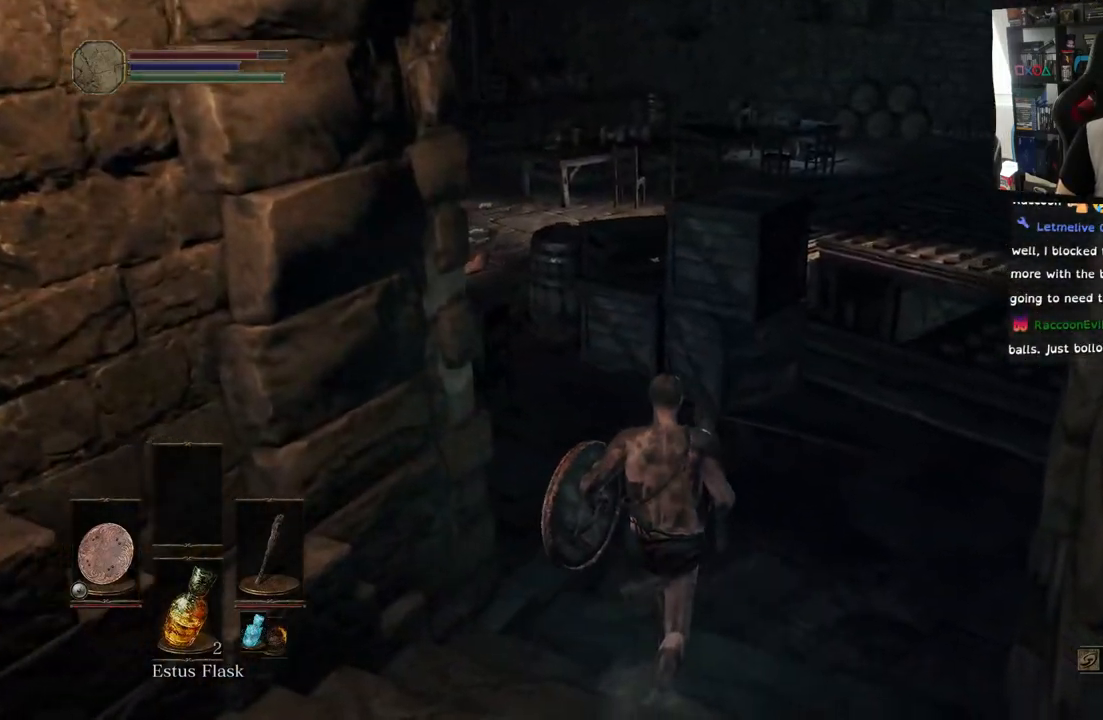
{"buttons": [], "left_stick": "center", "right_stick": "center", "events": [[133, "left_stick", "center"], [500, "right_stick", "center"]]}
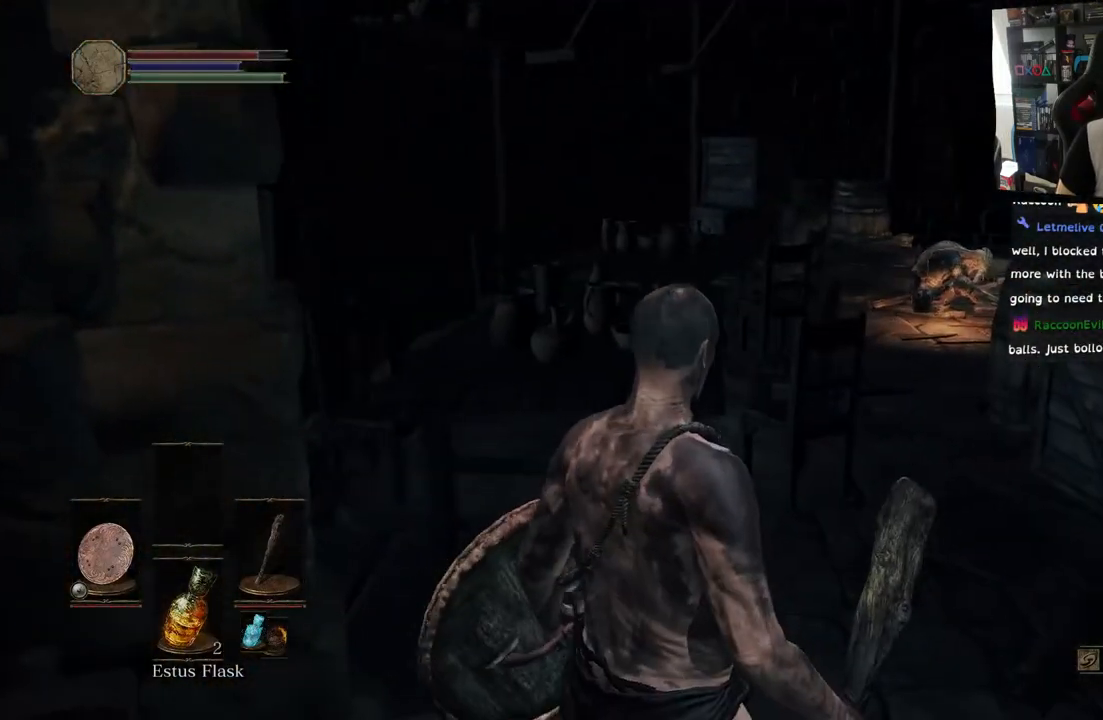
{"buttons": [], "left_stick": "center", "right_stick": "right", "events": [[450, "right_stick", "right"]]}
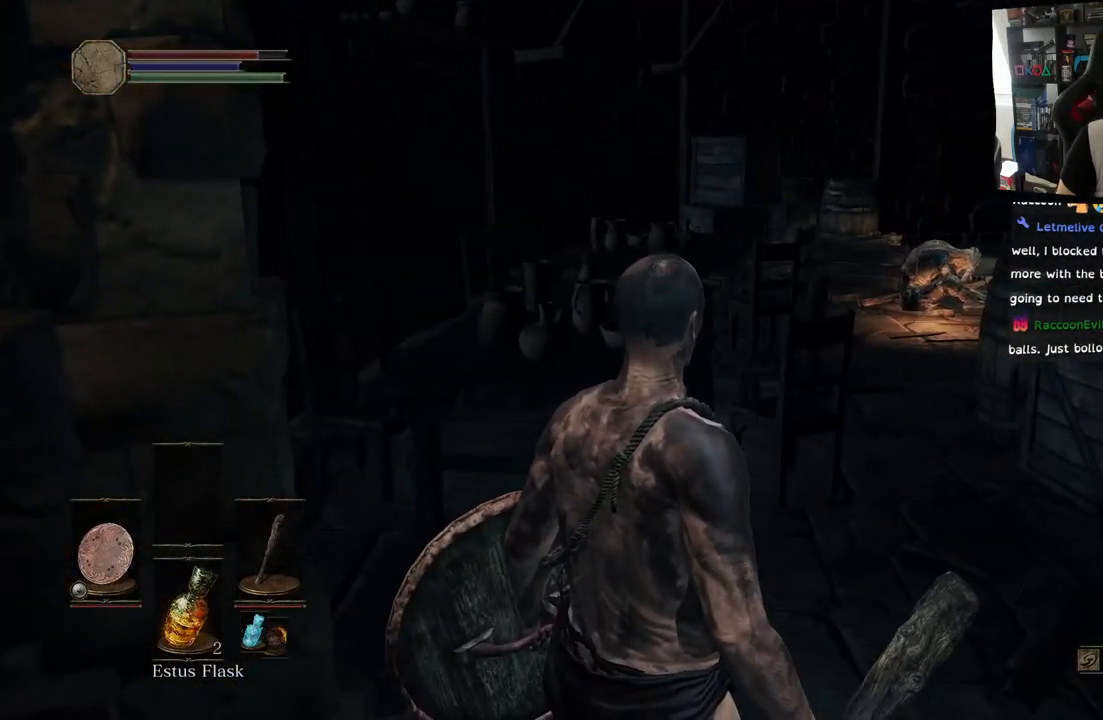
{"buttons": [], "left_stick": "up", "right_stick": "right", "events": [[400, "left_stick", "right"], [467, "left_stick", "up"]]}
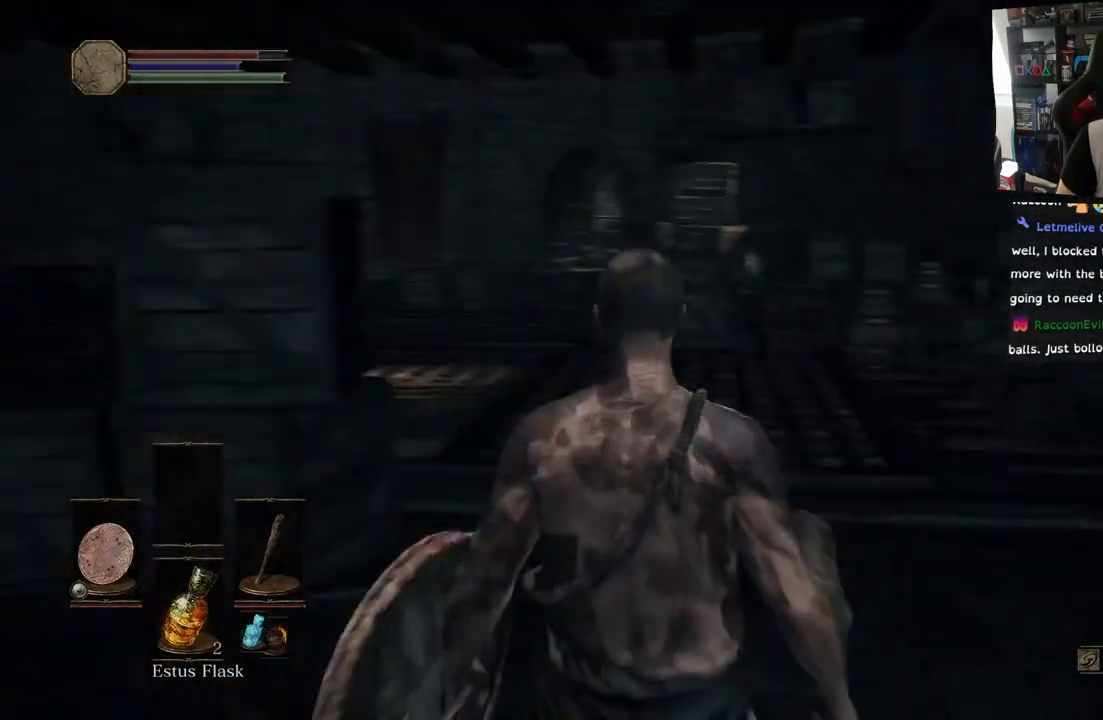
{"buttons": [], "left_stick": "center", "right_stick": "center", "events": [[233, "left_stick", "center"], [267, "right_stick", "center"]]}
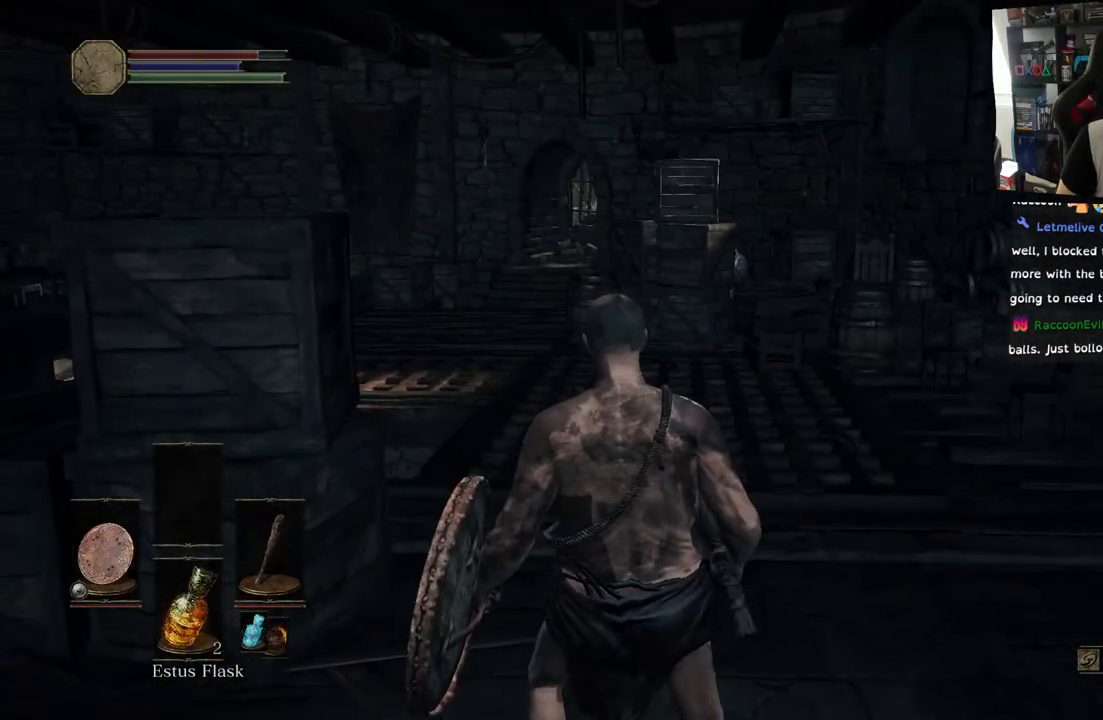
{"buttons": [], "left_stick": "up", "right_stick": "left", "events": [[117, "right_stick", "left"], [450, "left_stick", "up"]]}
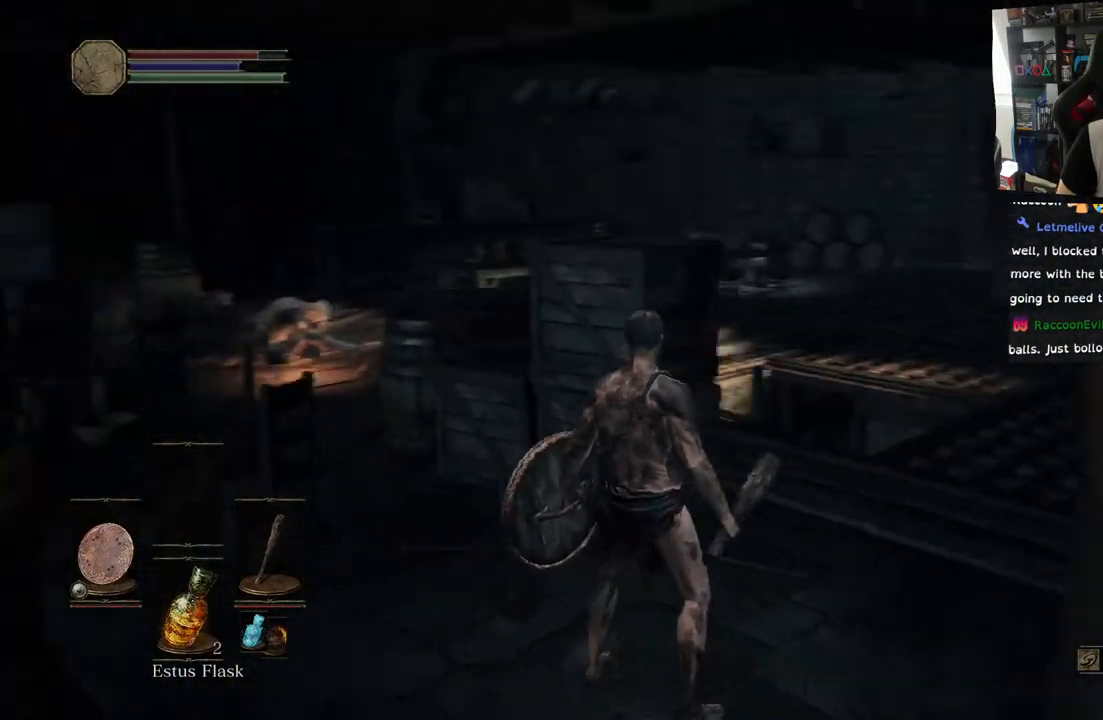
{"buttons": [], "left_stick": "up", "right_stick": "left", "events": [[100, "right_stick", "center"], [117, "R1", "down"], [250, "R1", "up"], [467, "right_stick", "left"]]}
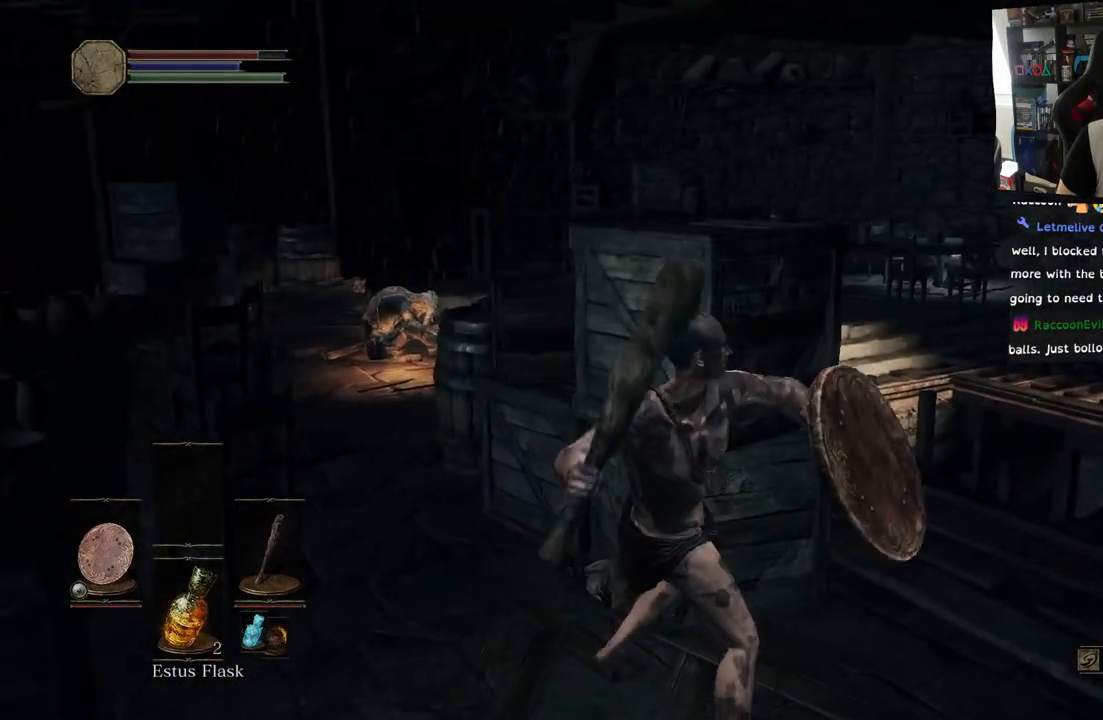
{"buttons": [], "left_stick": "up", "right_stick": "center", "events": [[383, "right_stick", "center"]]}
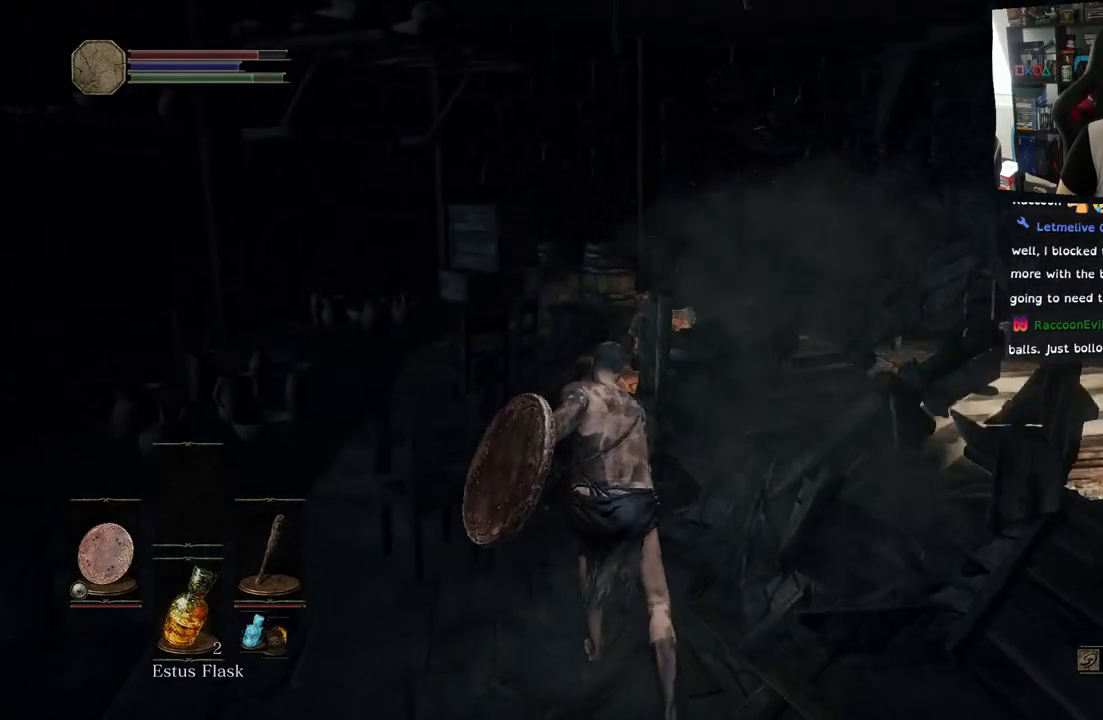
{"buttons": [], "left_stick": "up", "right_stick": "center", "events": [[150, "right_stick", "down"], [367, "right_stick", "center"]]}
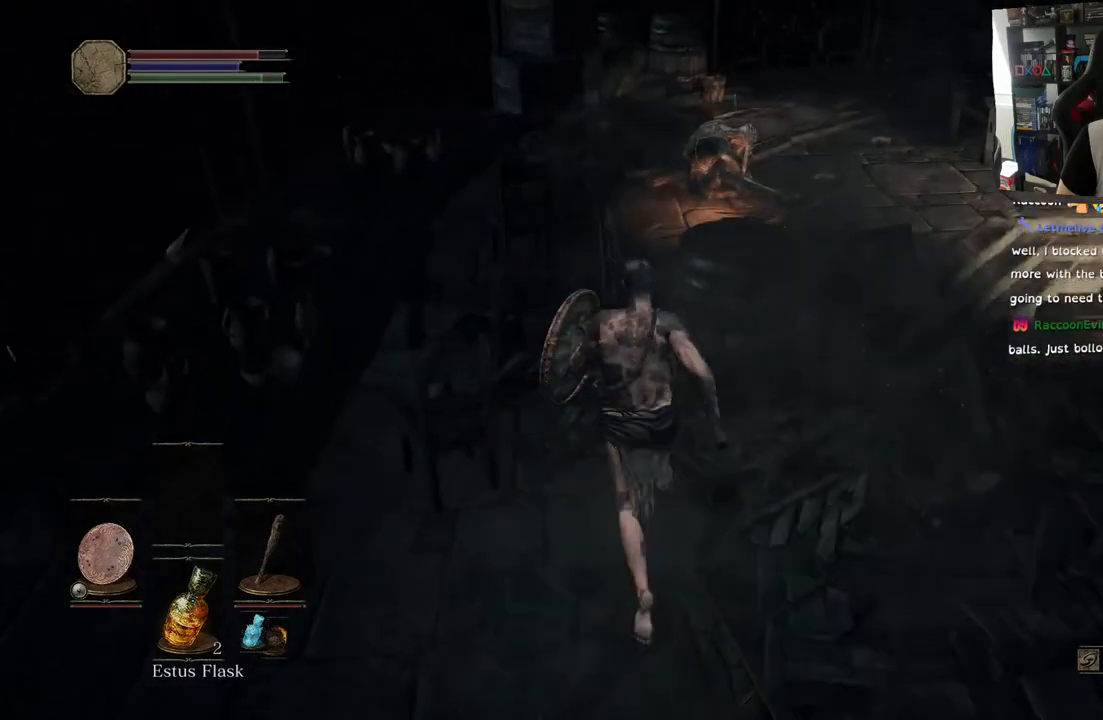
{"buttons": [], "left_stick": "up", "right_stick": "center", "events": [[33, "CIRCLE", "down"], [83, "CIRCLE", "up"]]}
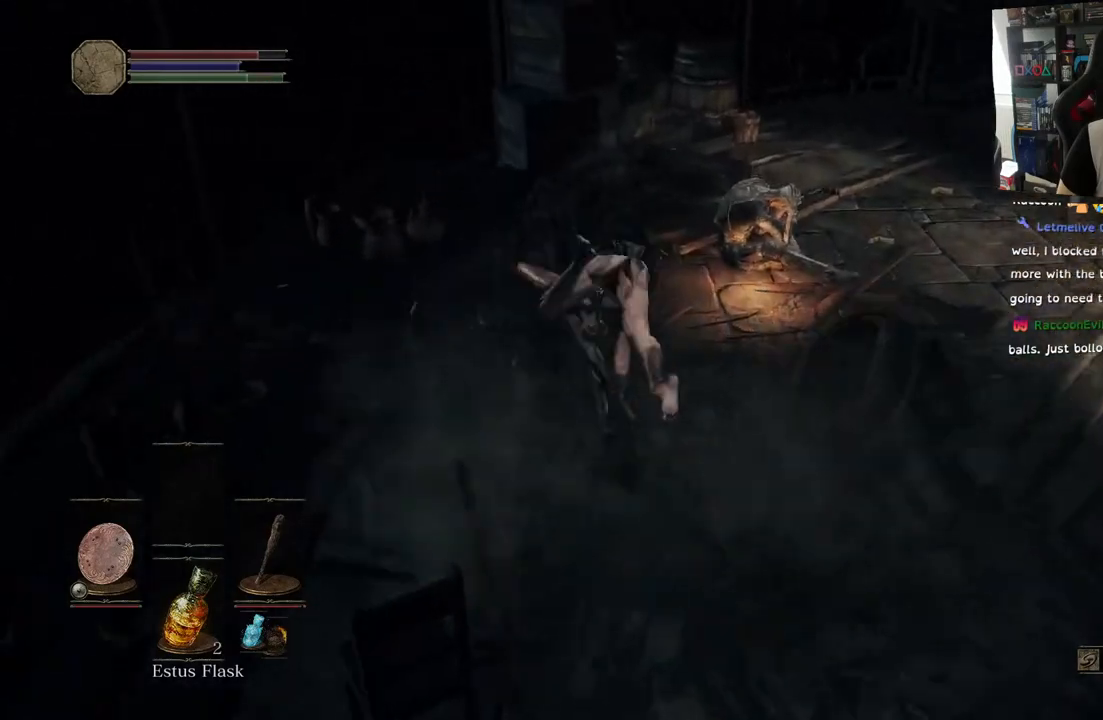
{"buttons": ["R3"], "left_stick": "center", "right_stick": "center", "events": [[283, "right_stick", "right"], [467, "R3", "down"], [467, "right_stick", "center"], [483, "left_stick", "center"]]}
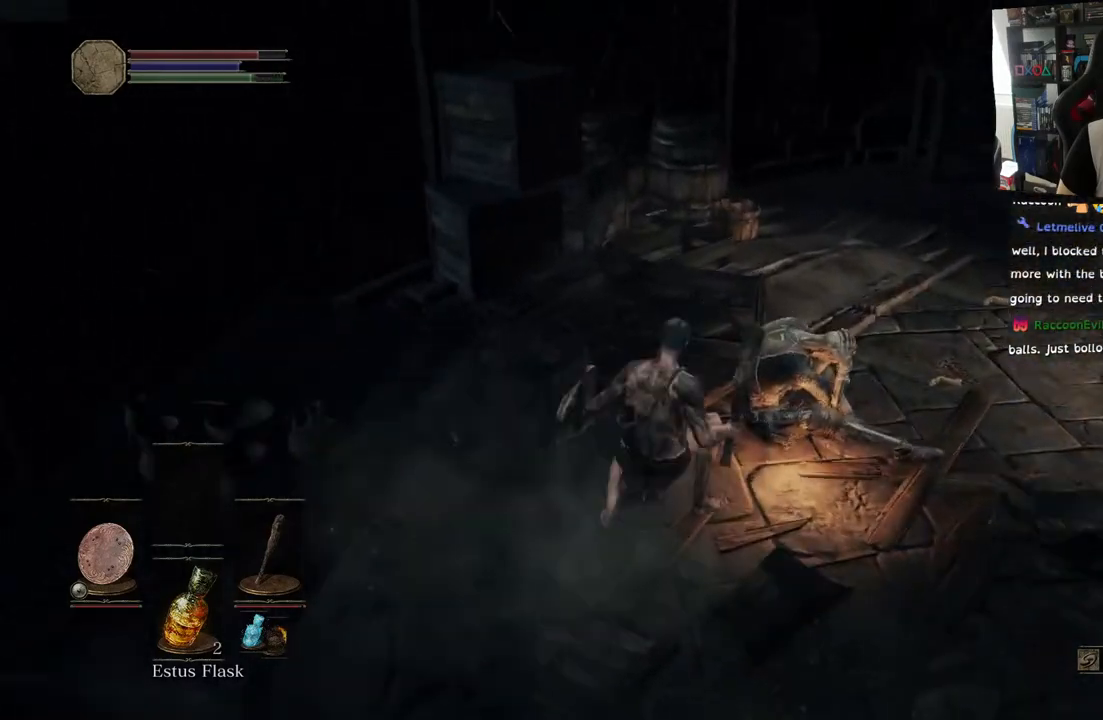
{"buttons": [], "left_stick": "up-right", "right_stick": "center", "events": [[100, "R3", "up"], [400, "left_stick", "up-right"]]}
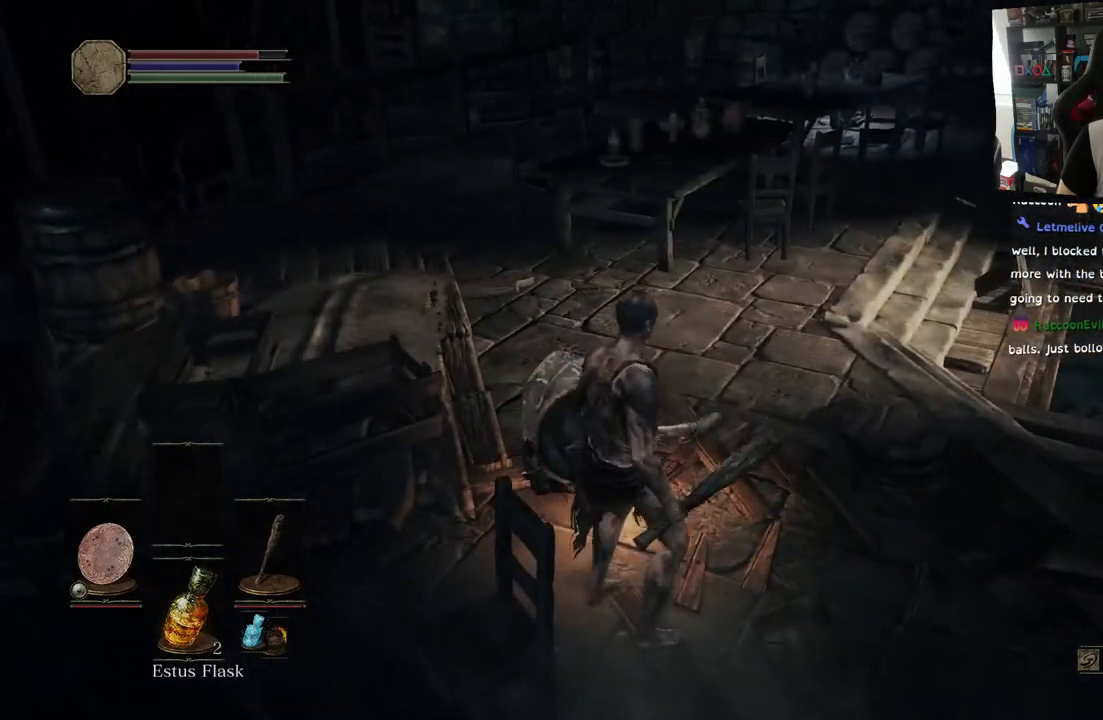
{"buttons": [], "left_stick": "up-right", "right_stick": "left", "events": [[450, "right_stick", "left"]]}
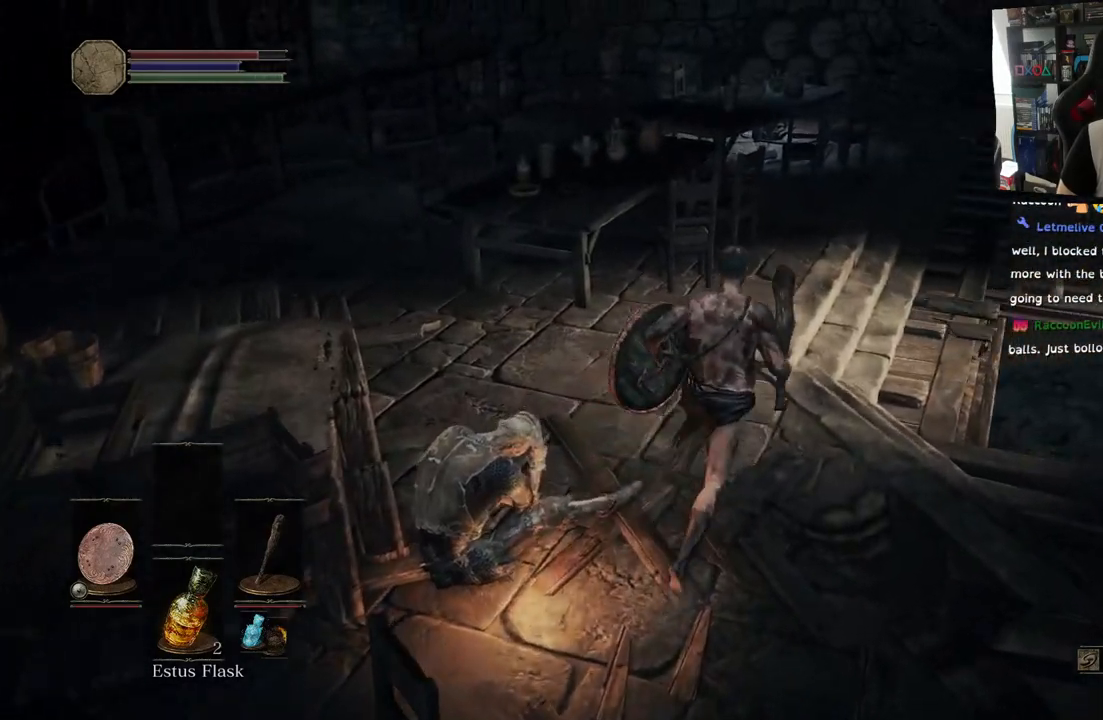
{"buttons": [], "left_stick": "center", "right_stick": "left", "events": [[167, "left_stick", "up"], [367, "left_stick", "center"]]}